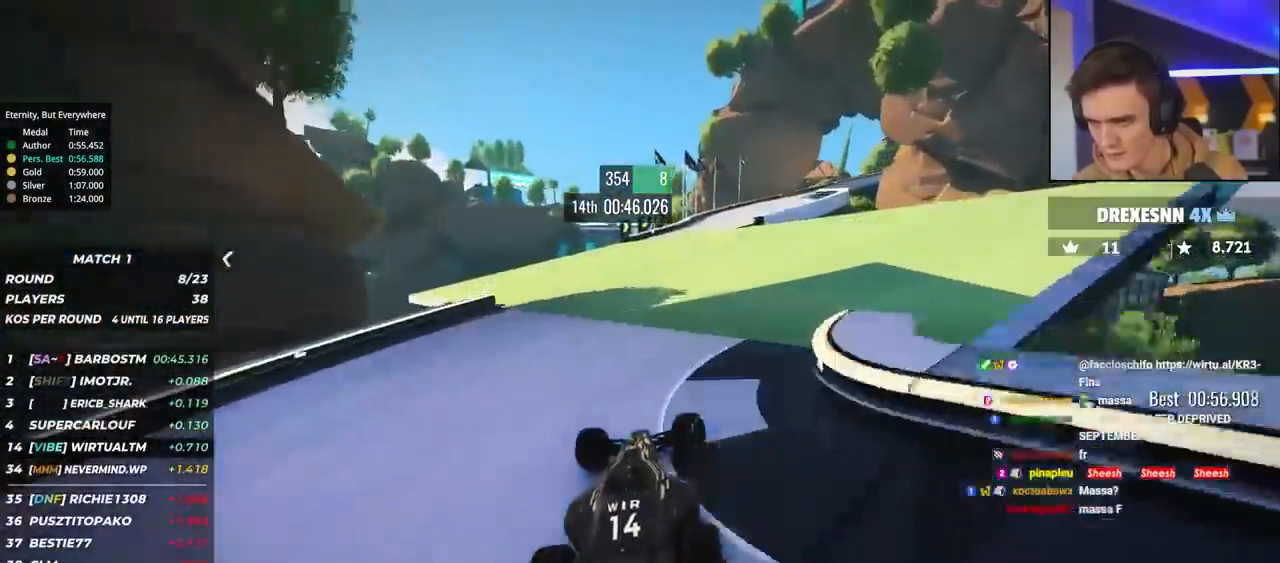
Gameplay with keyboard; each line is a JSON object with the keys held at the frame after it. "events" lists presses ("down") and releases ("up") of "brake", "down", "left", "right" and "up" between this image and that frame as [ms after this image, input, new state], when the widget could be followed in between. No other keys are recorded. Mouse input is not recorded. Key names are as the overlay labels them; some are game actions (e.g. jump) rather than physical keys.
{"keys": ["brake", "right", "up"], "events": [[233, "brake", "down"]]}
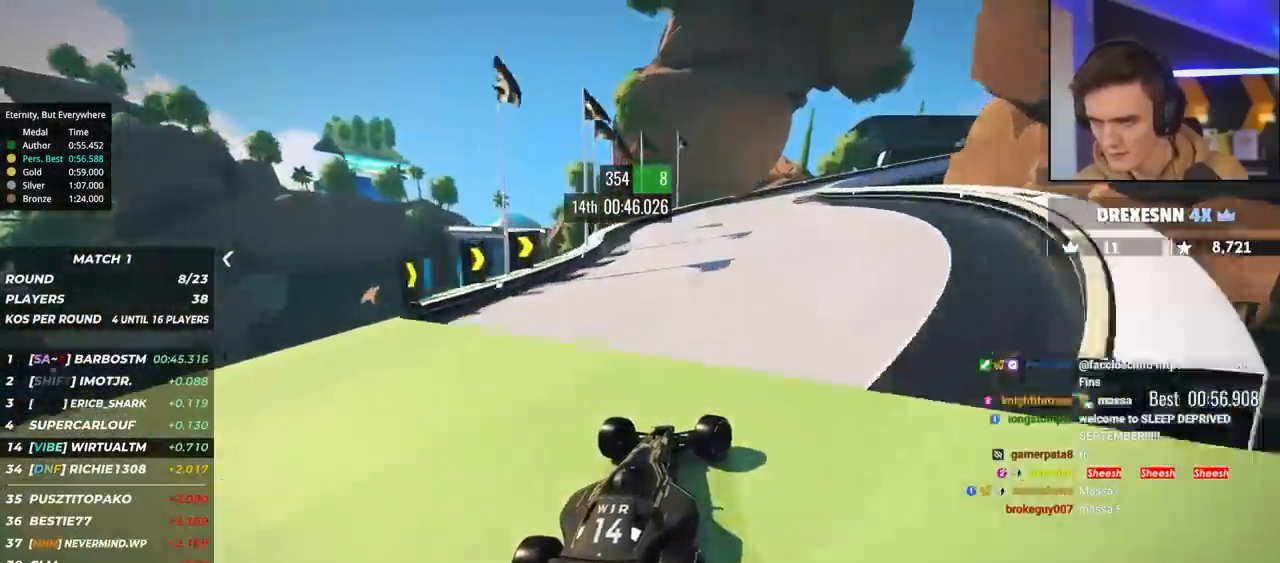
{"keys": ["right", "up"], "events": [[283, "brake", "up"]]}
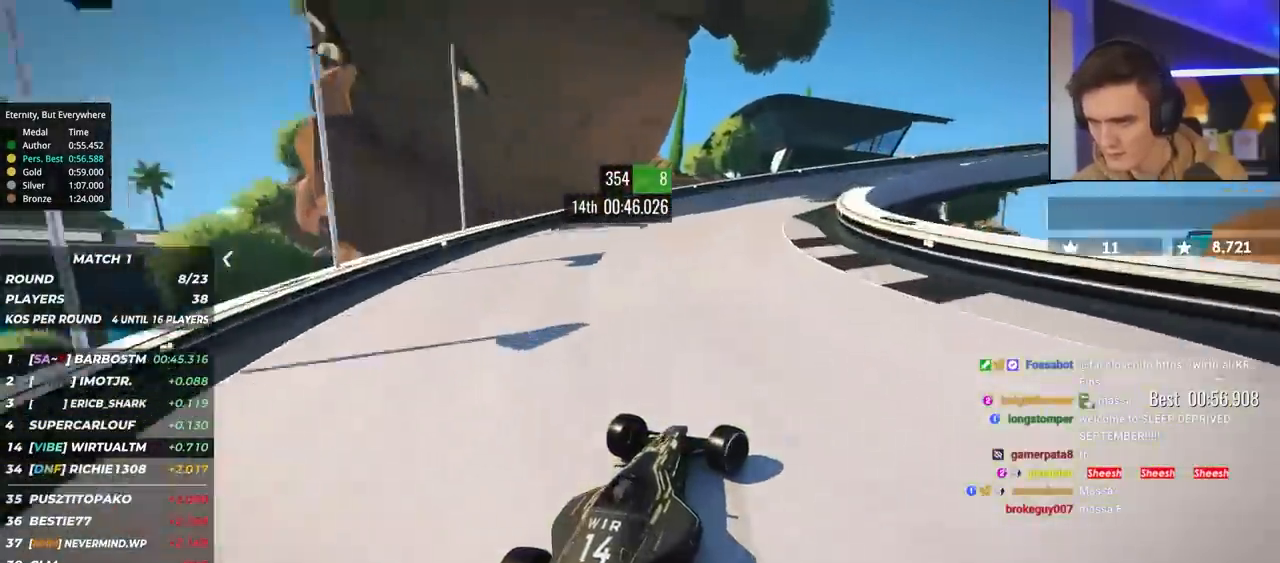
{"keys": ["right", "up"], "events": [[67, "up", "up"], [167, "up", "down"]]}
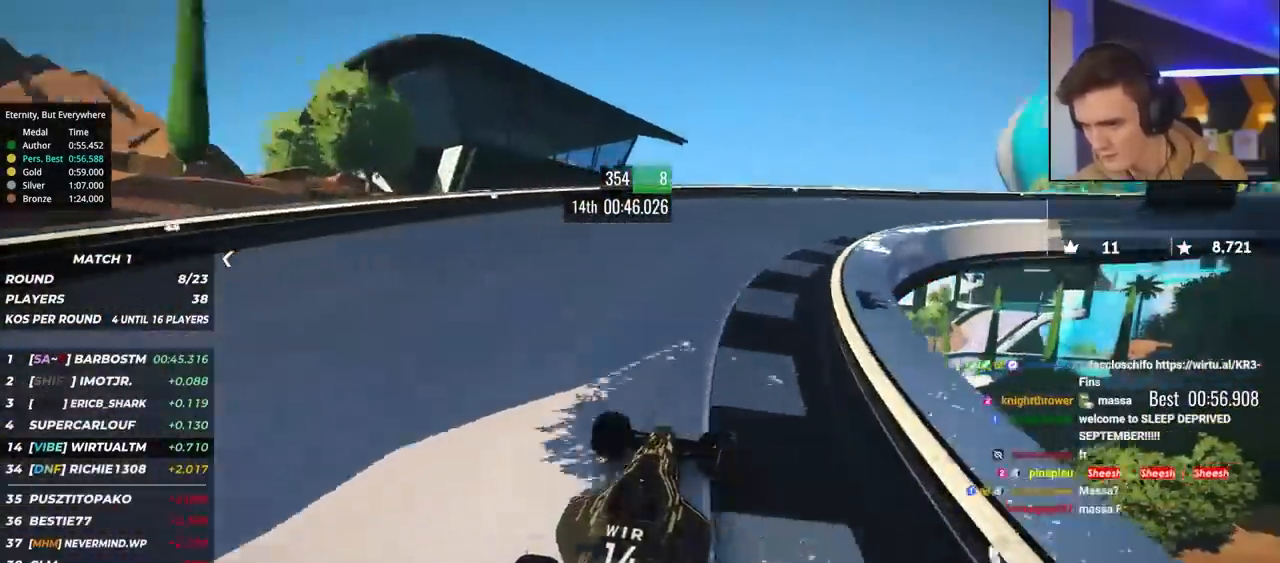
{"keys": ["right", "up"], "events": [[33, "up", "up"], [83, "up", "down"]]}
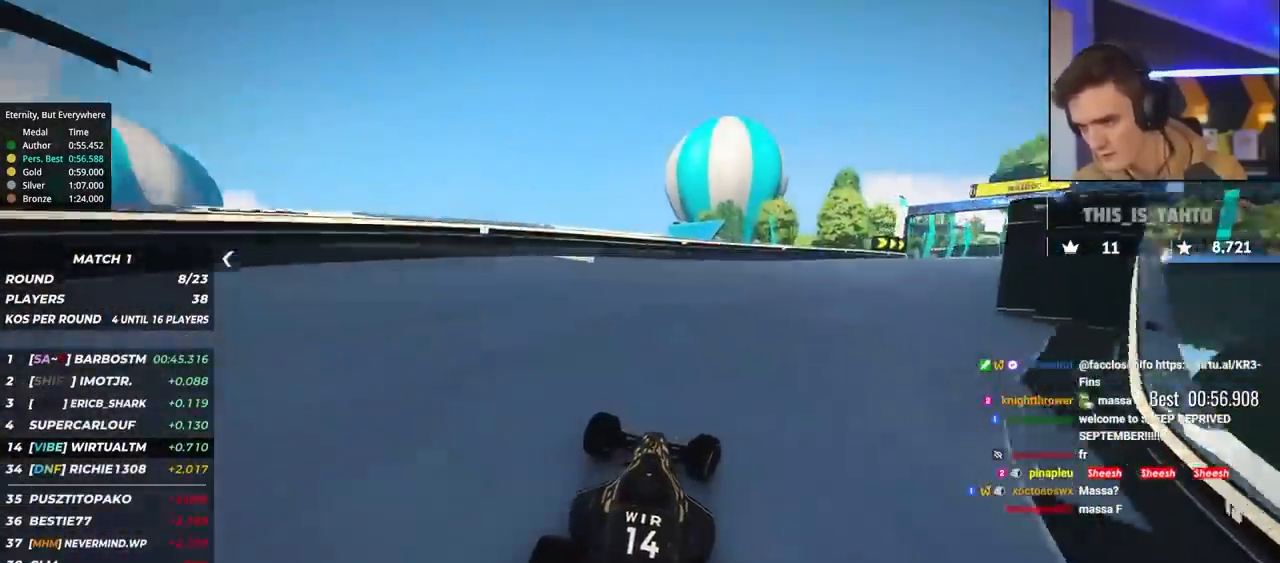
{"keys": ["right", "up"], "events": []}
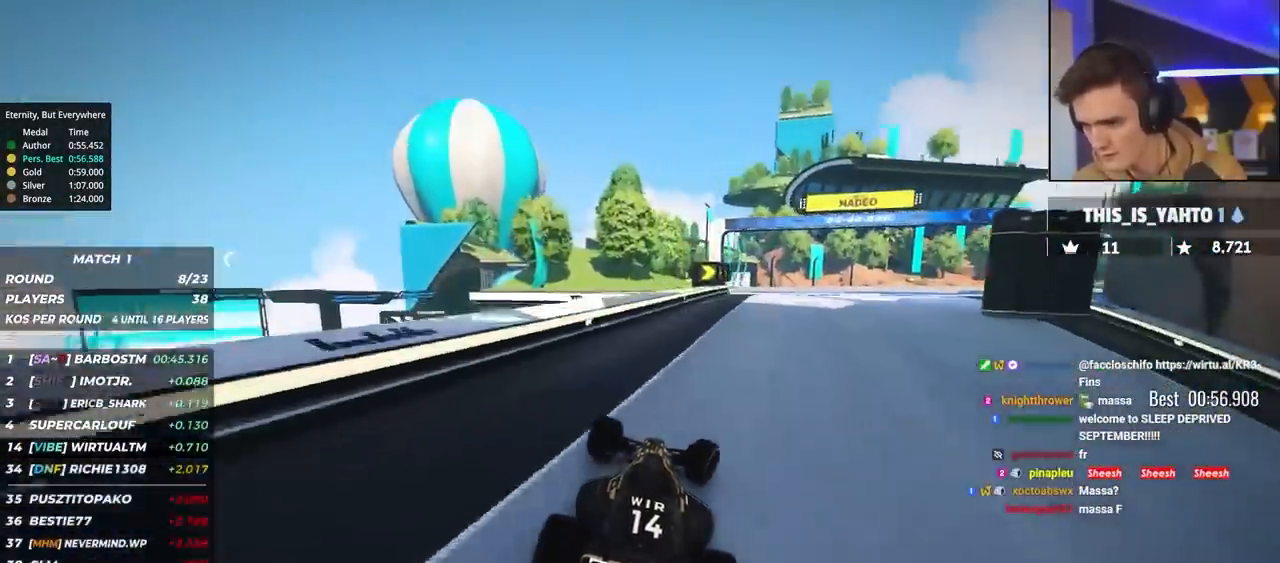
{"keys": ["right", "up"], "events": []}
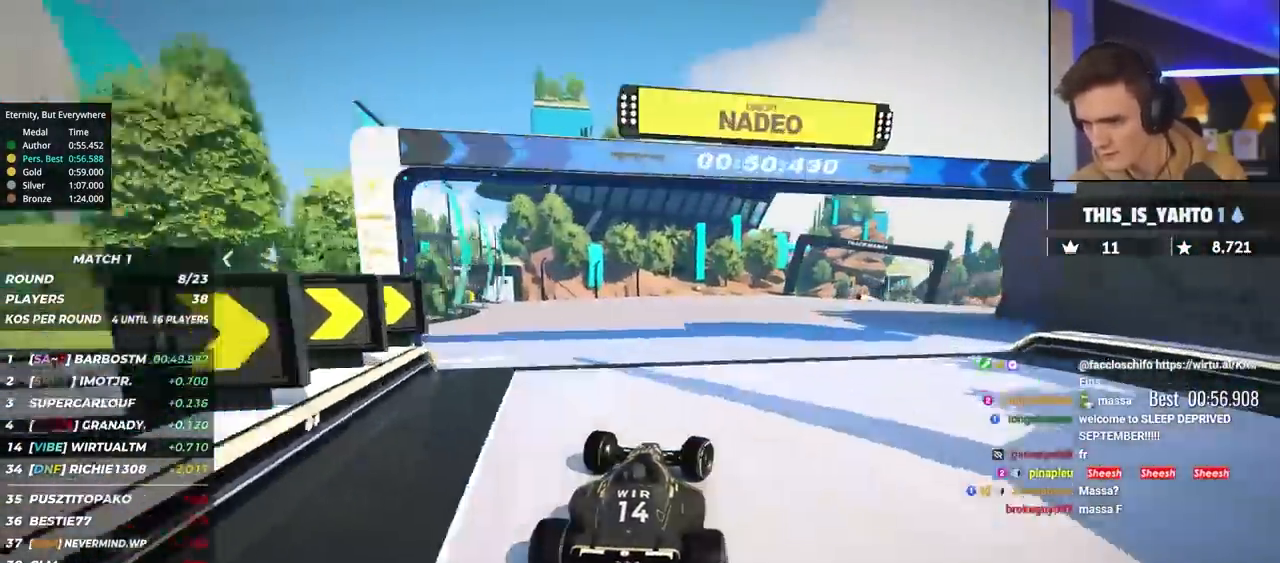
{"keys": ["right", "up"], "events": [[233, "right", "up"], [500, "right", "down"]]}
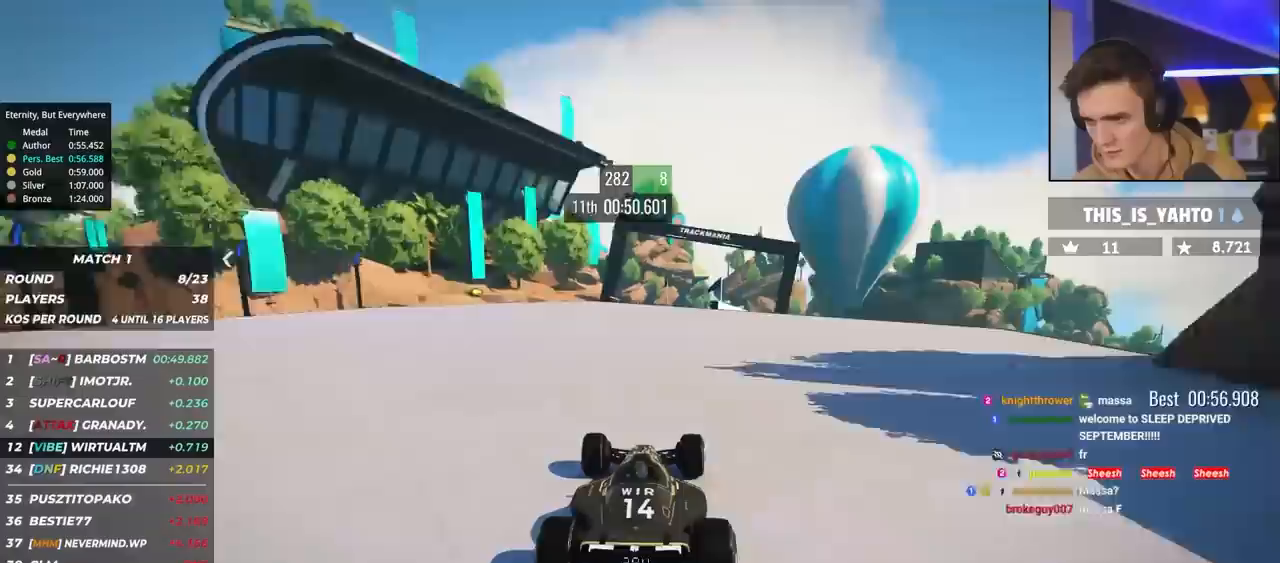
{"keys": ["up"], "events": [[100, "right", "up"], [383, "left", "down"], [483, "left", "up"]]}
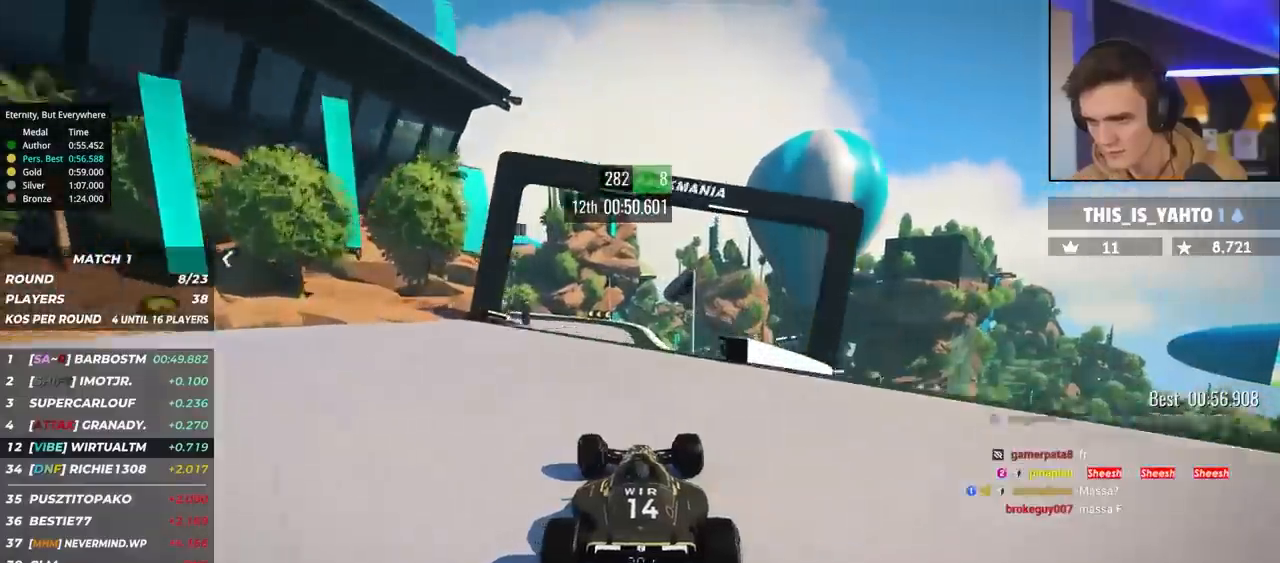
{"keys": ["right", "up"], "events": [[67, "left", "down"], [217, "left", "up"], [400, "right", "down"]]}
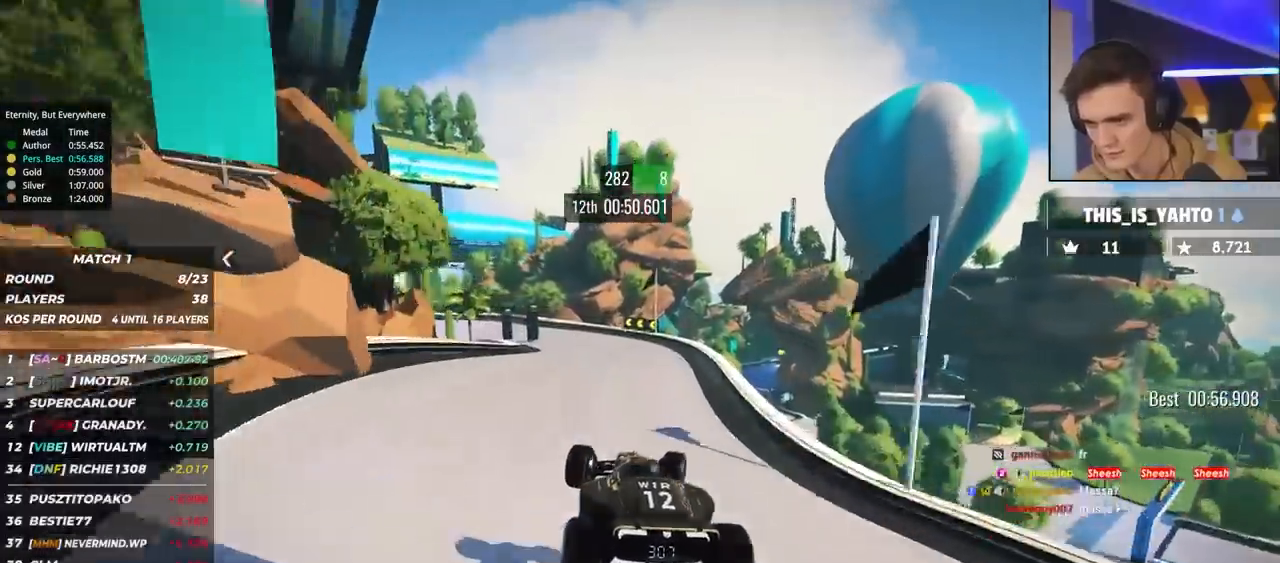
{"keys": ["left", "up"], "events": [[83, "brake", "down"], [183, "brake", "up"], [367, "right", "up"], [467, "left", "down"]]}
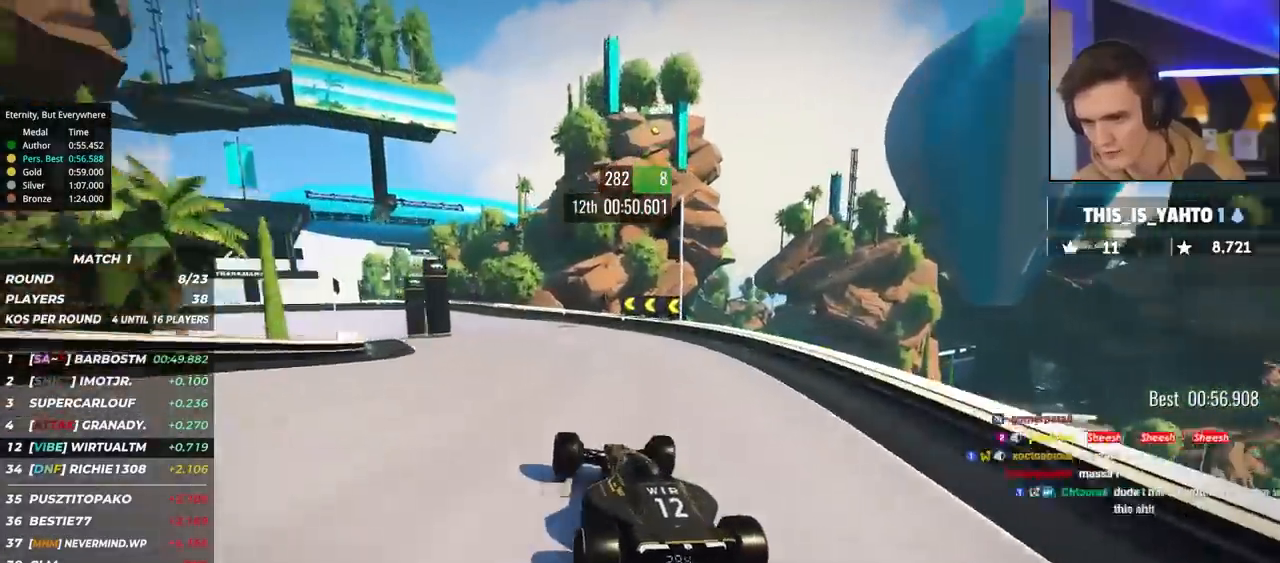
{"keys": ["brake", "left", "up"], "events": [[250, "brake", "down"]]}
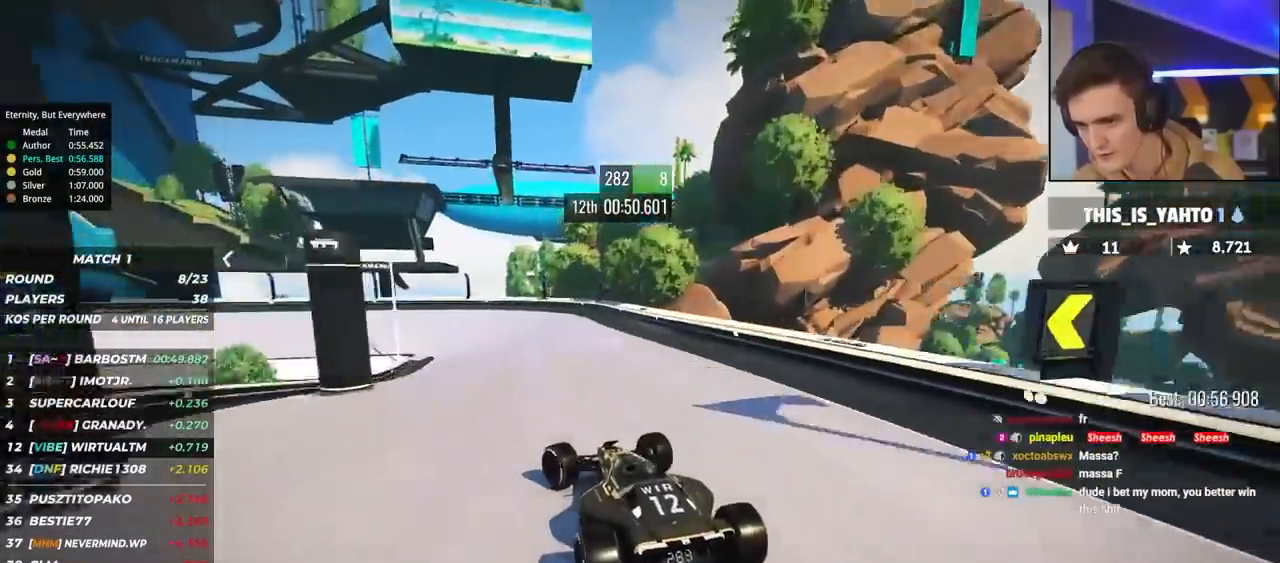
{"keys": ["left", "up"], "events": [[300, "brake", "up"]]}
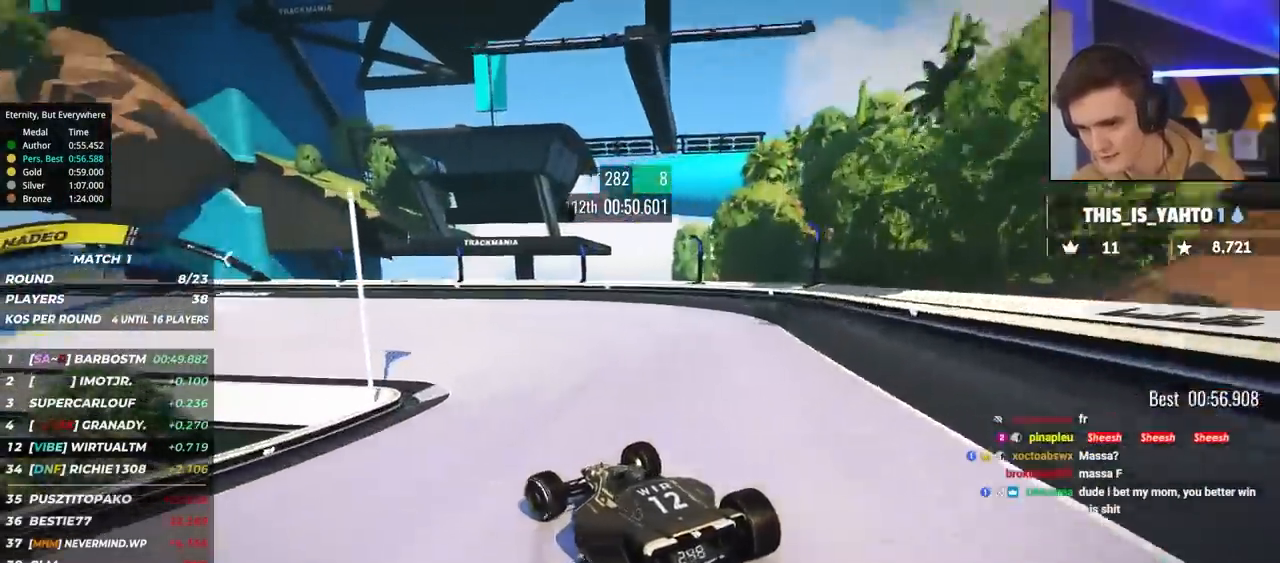
{"keys": ["left", "up"], "events": []}
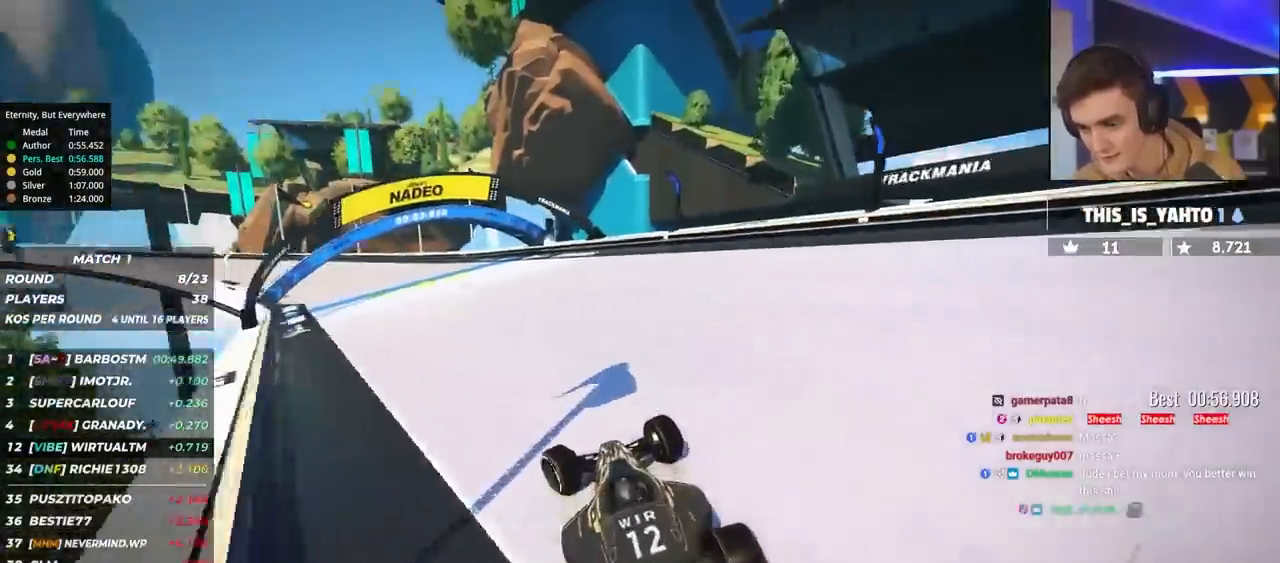
{"keys": ["left", "up"], "events": [[333, "left", "up"], [483, "left", "down"]]}
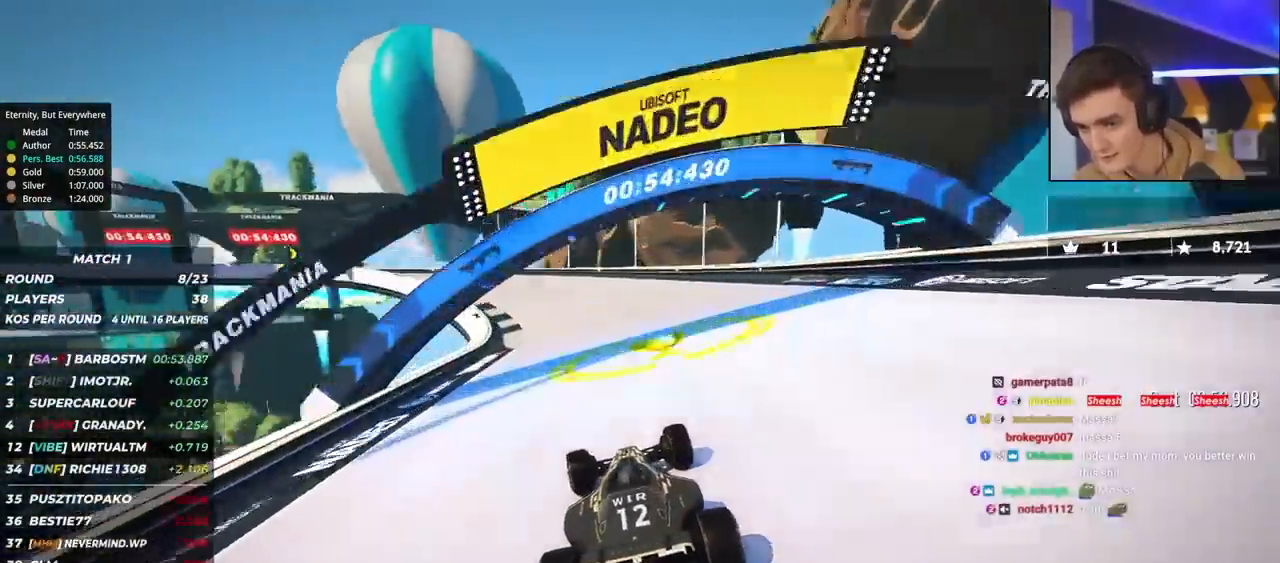
{"keys": ["left", "up"], "events": [[117, "left", "up"], [217, "left", "down"]]}
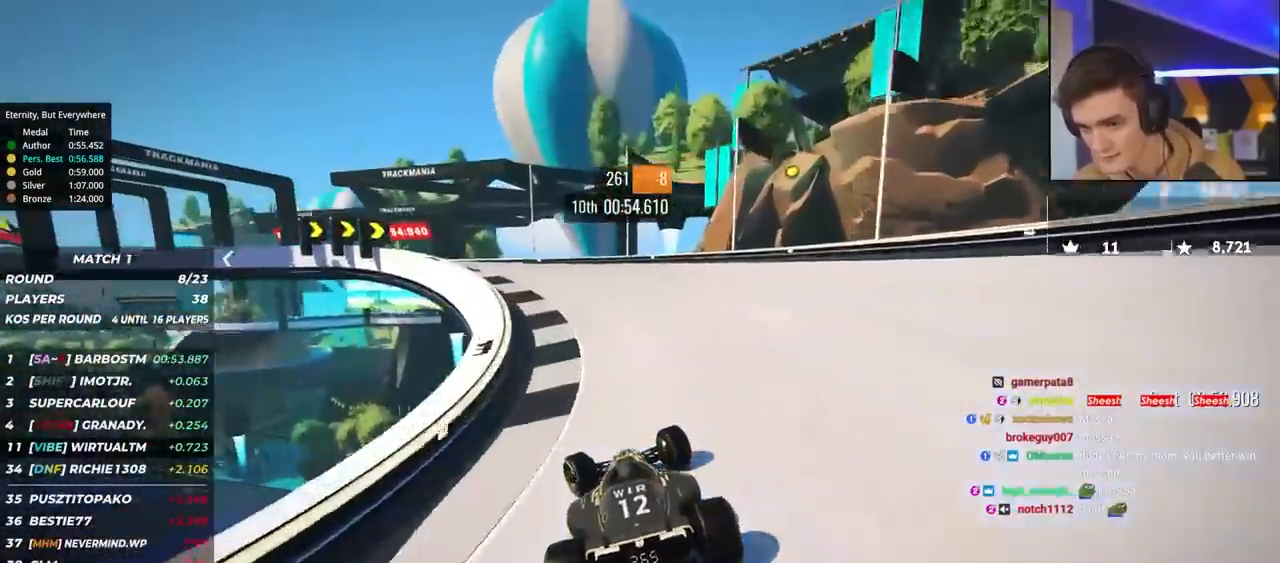
{"keys": ["right", "up"], "events": [[317, "left", "up"], [367, "right", "down"]]}
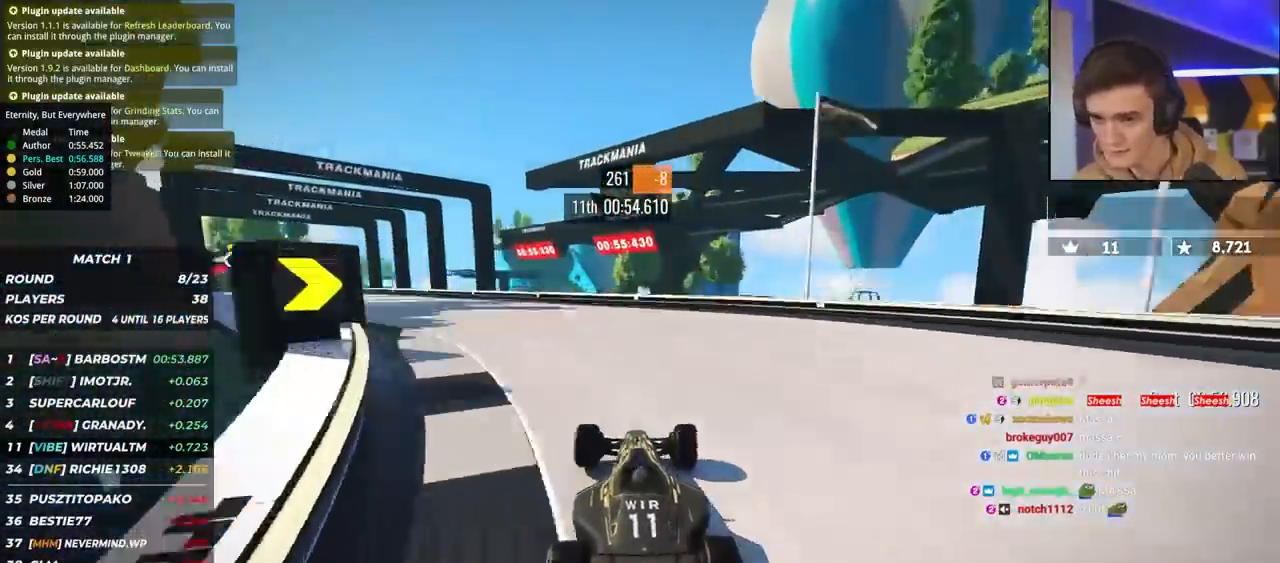
{"keys": ["right", "up"], "events": [[150, "brake", "down"], [250, "brake", "up"]]}
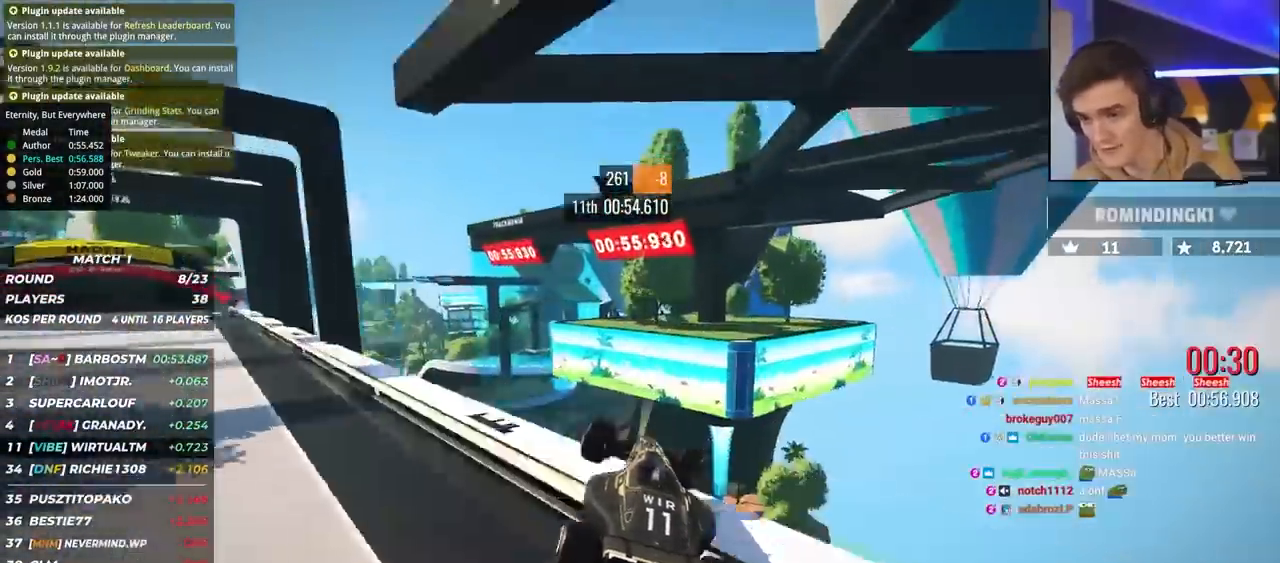
{"keys": ["right", "up"], "events": []}
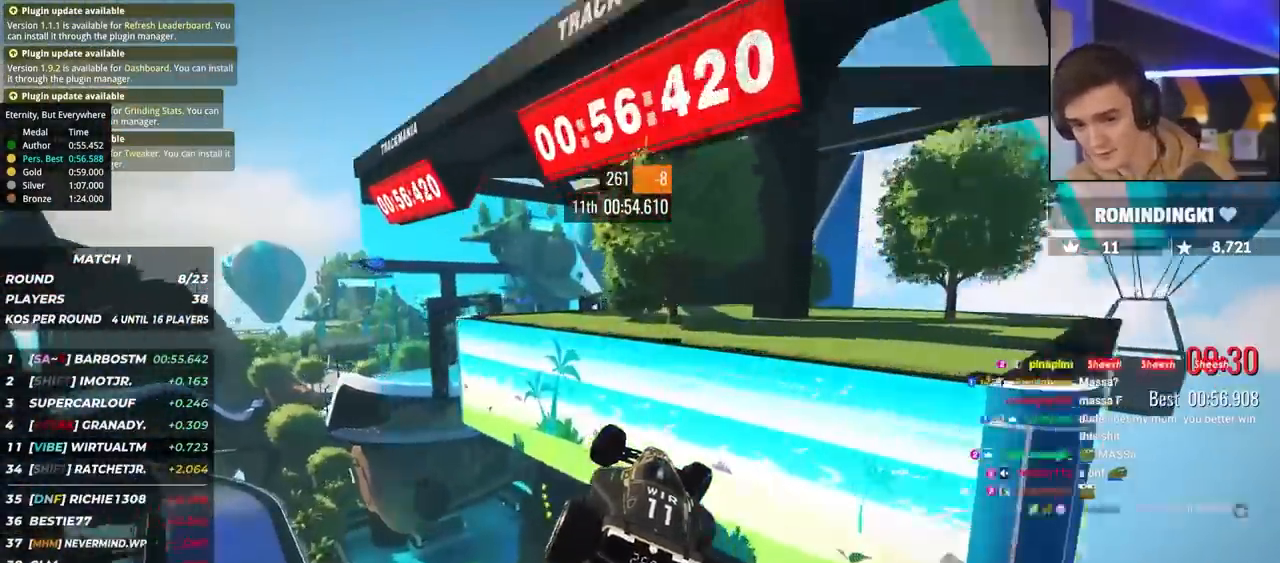
{"keys": ["right", "up"], "events": []}
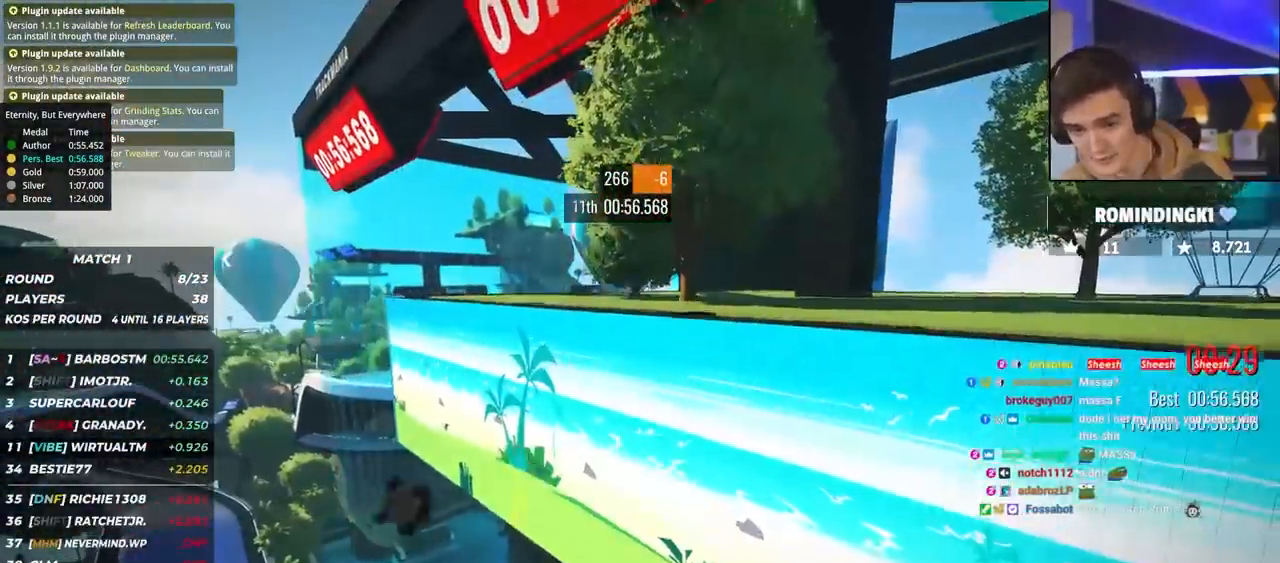
{"keys": ["right", "up"], "events": []}
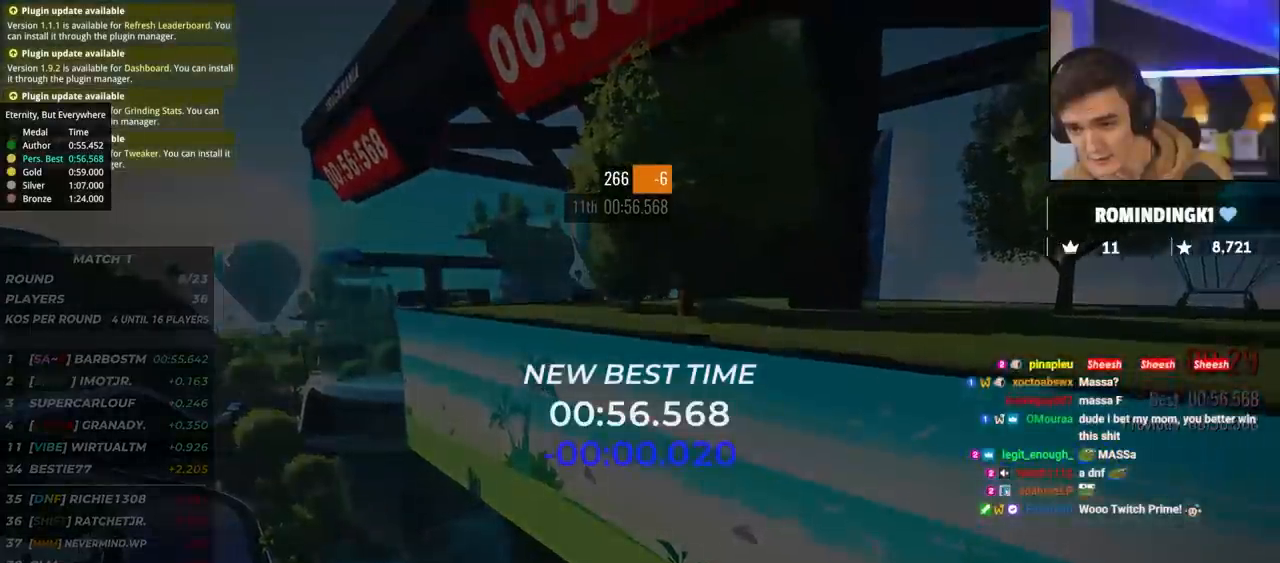
{"keys": ["right", "up"], "events": []}
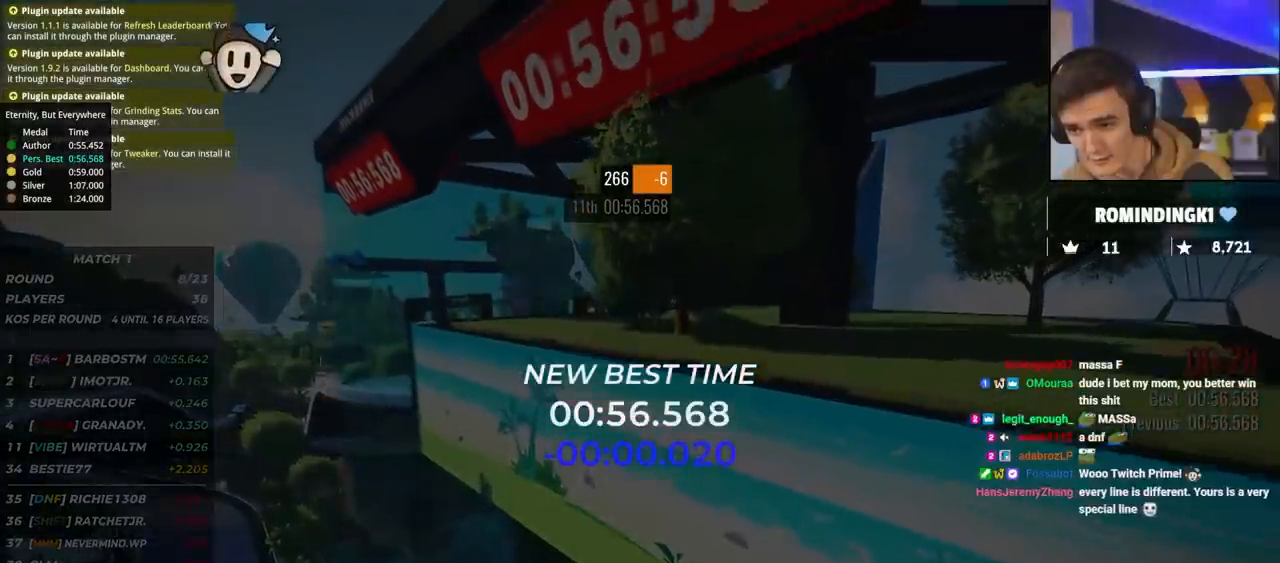
{"keys": ["right", "up"], "events": []}
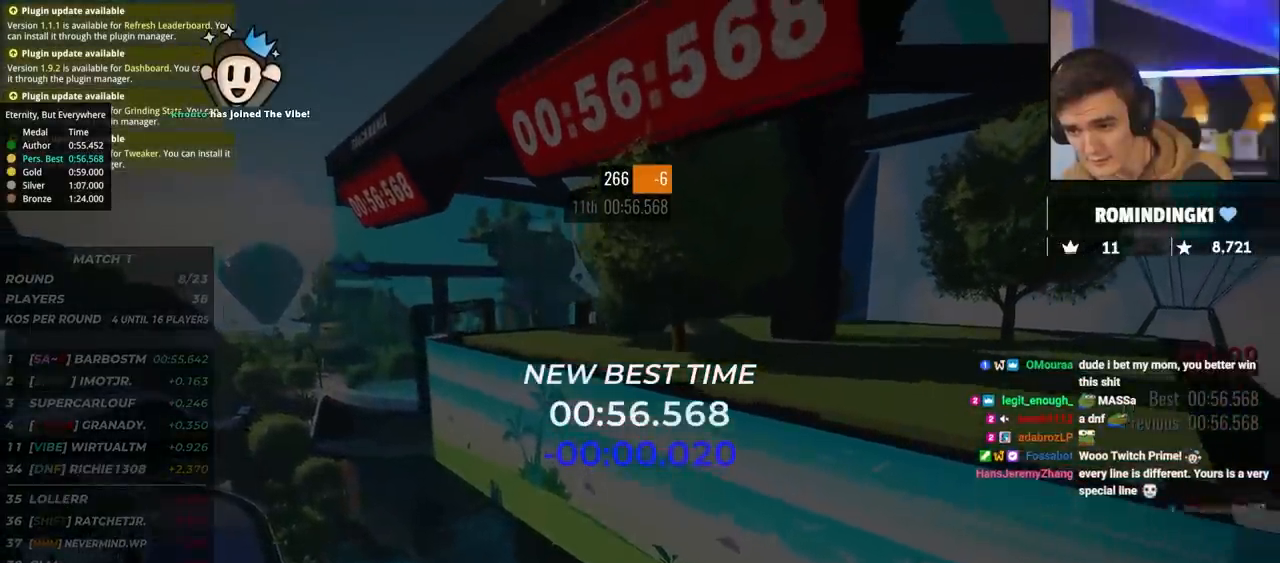
{"keys": ["right", "up"], "events": []}
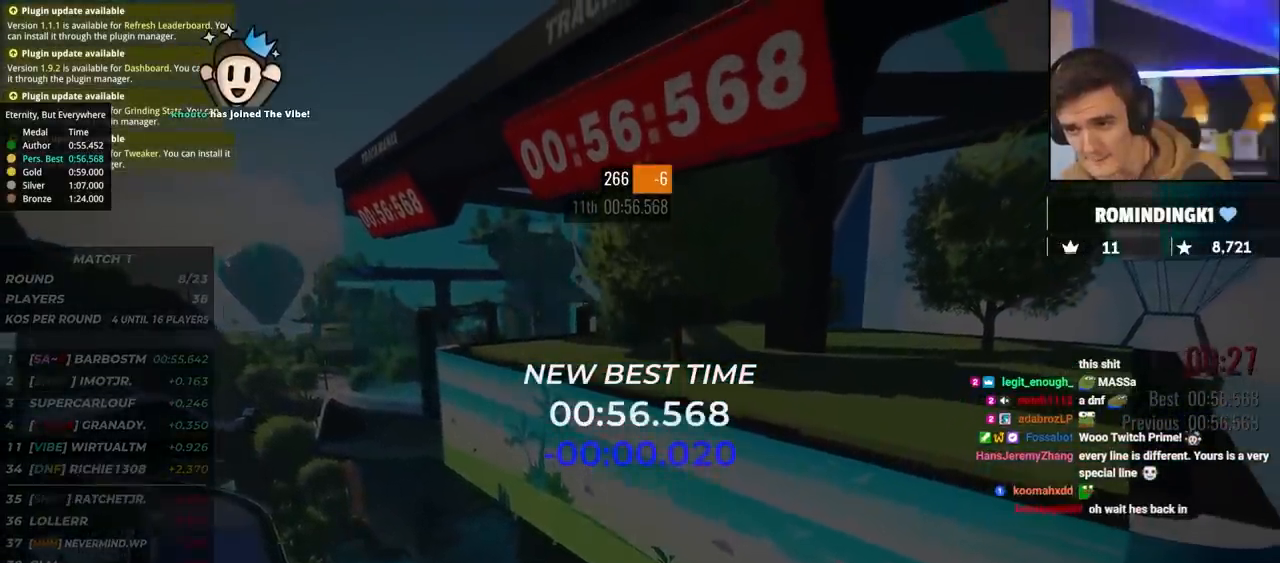
{"keys": ["right", "up"], "events": []}
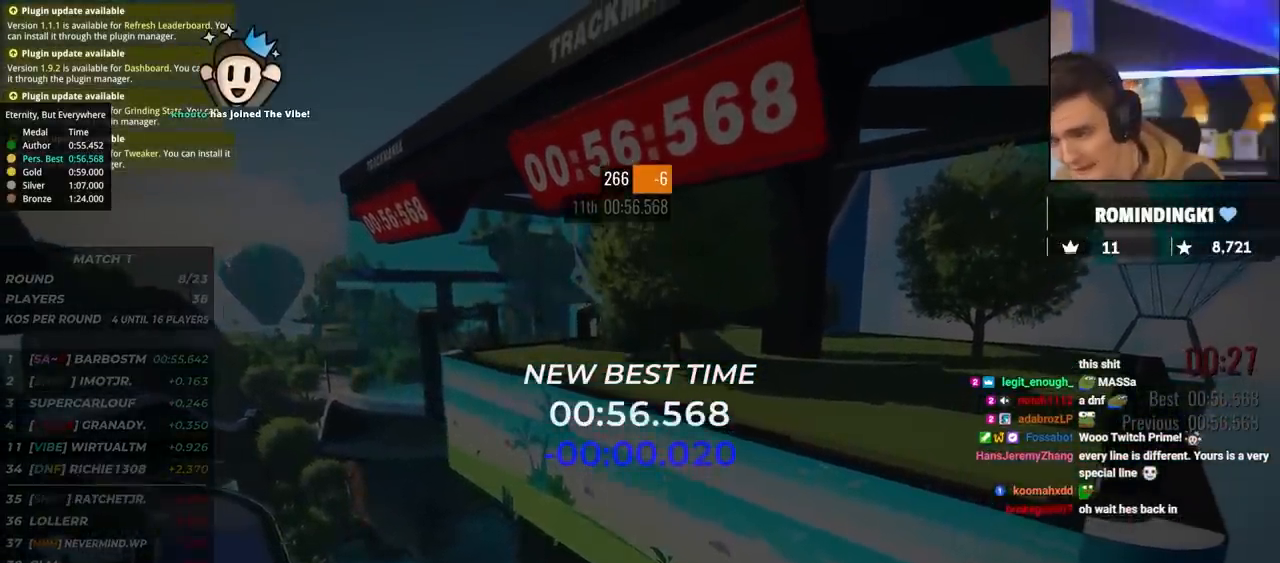
{"keys": ["right", "up"], "events": []}
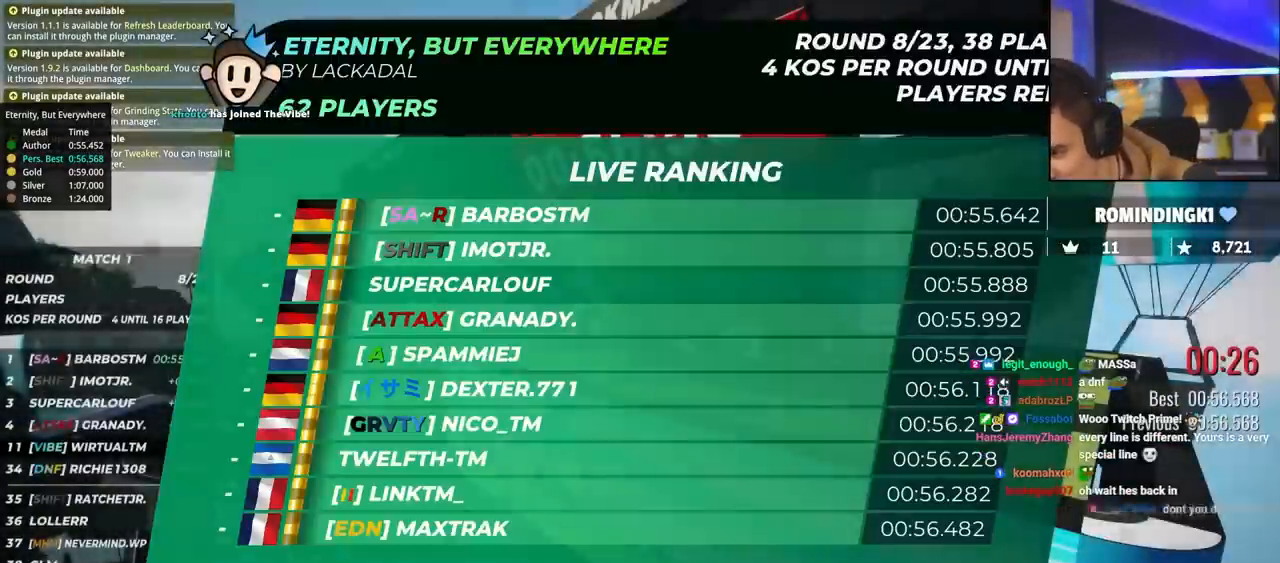
{"keys": [], "events": [[333, "up", "up"], [433, "right", "up"]]}